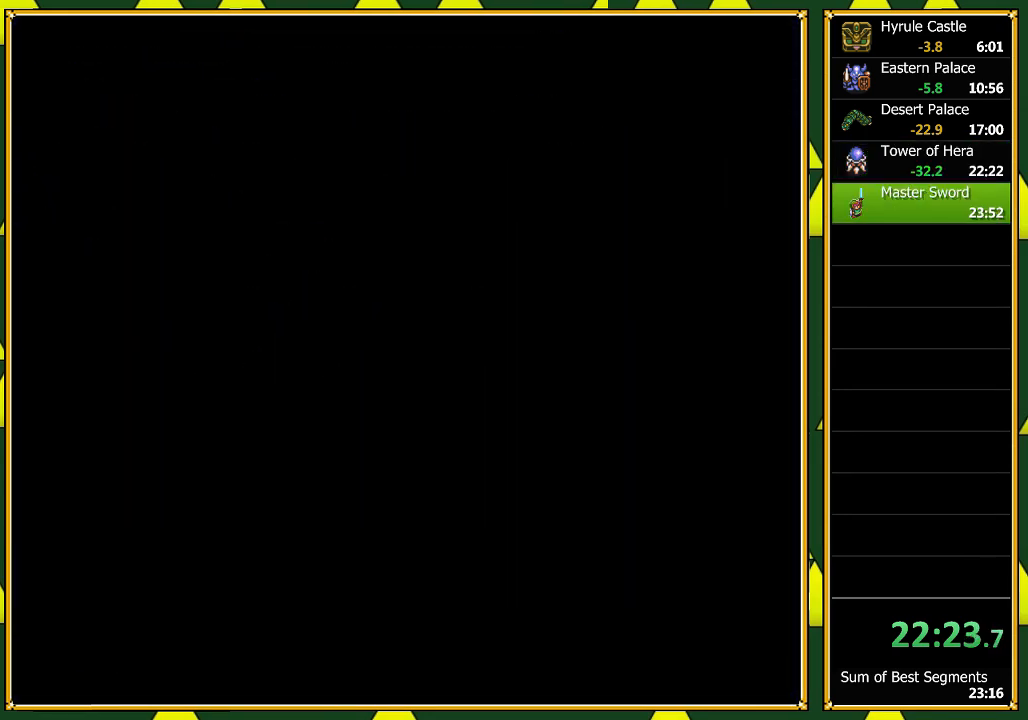
Gameplay with a controller (Nintendo layout); each line is a JSON object with the inputs held at the frame after it. "events" lists button and stick changes between this image and that frame as [ms after this image, input, new state], when the widget could be followed in between. Not read: L1 L3 R1 R3 SELECT.
{"buttons": [], "events": [[233, "A", "down"], [333, "A", "up"]]}
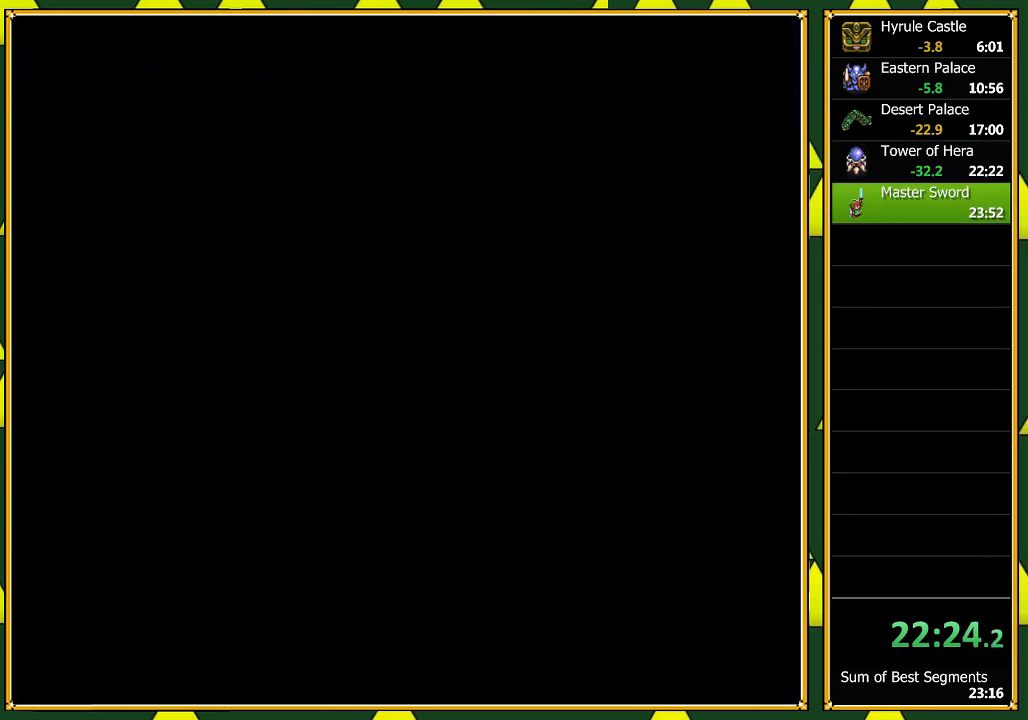
{"buttons": ["A"], "events": [[67, "A", "down"], [200, "A", "up"], [400, "A", "down"]]}
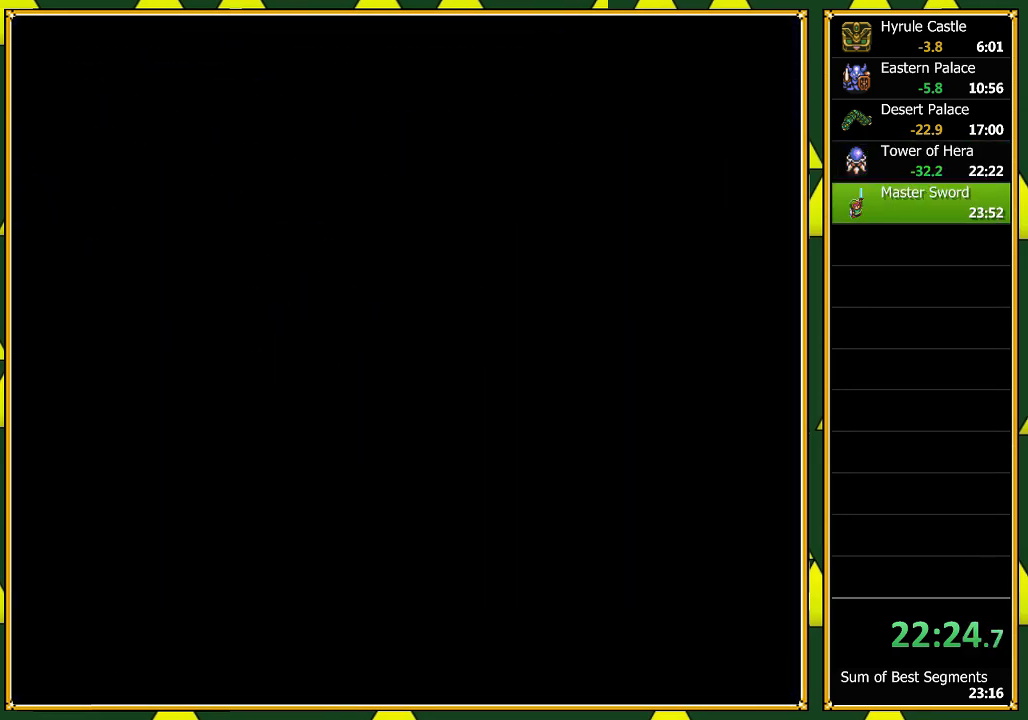
{"buttons": [], "events": [[33, "A", "up"], [300, "A", "down"], [400, "A", "up"]]}
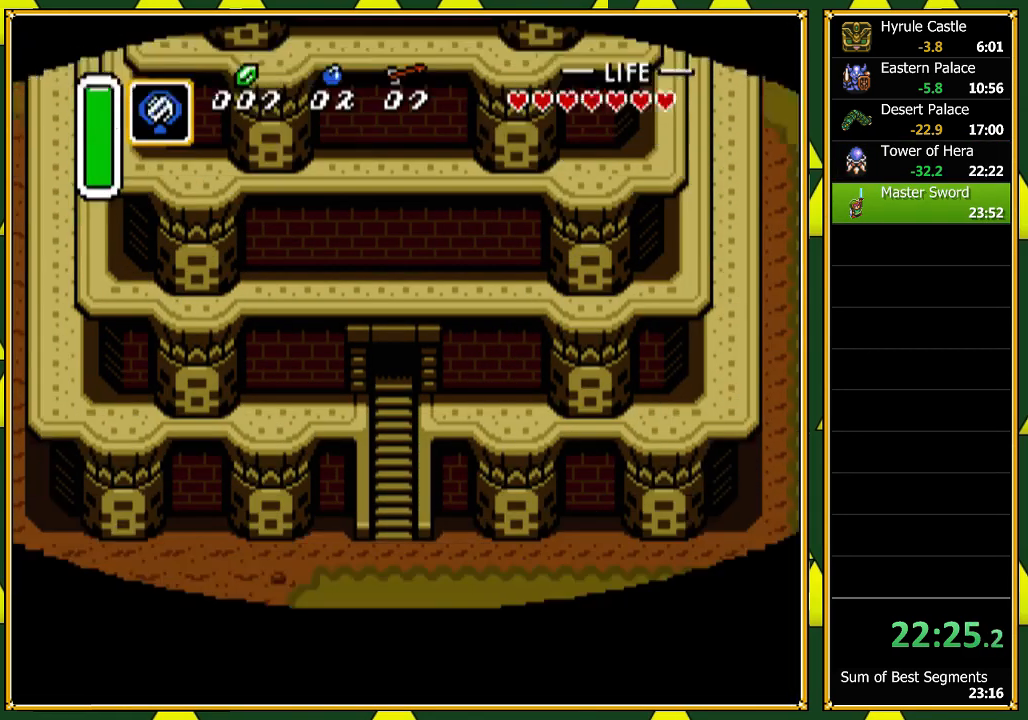
{"buttons": [], "events": []}
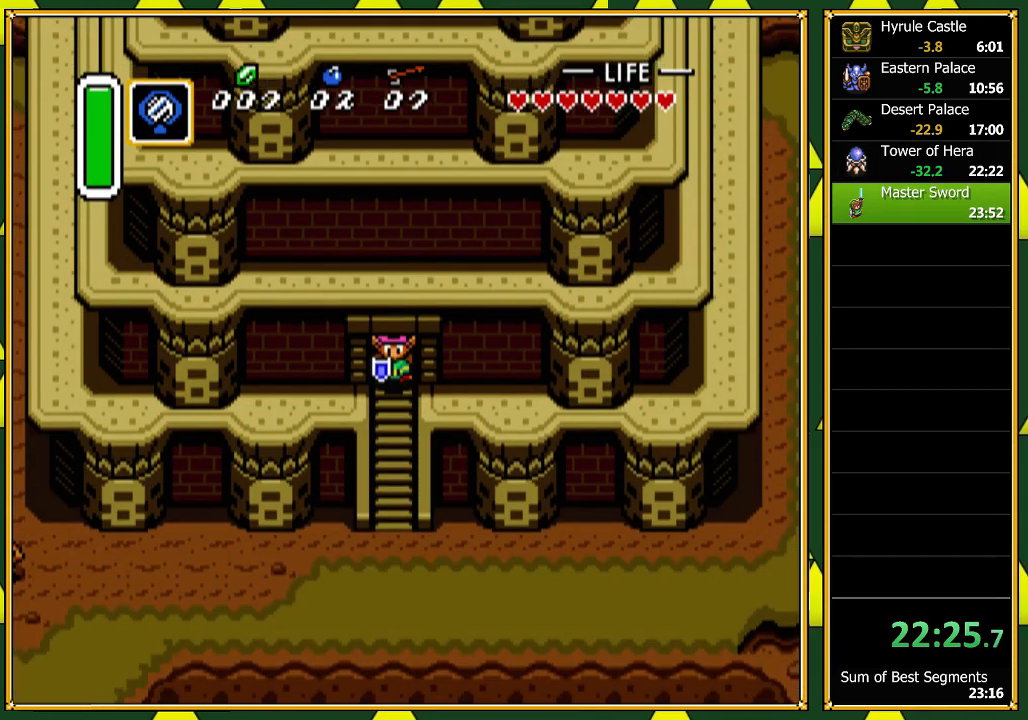
{"buttons": ["DPAD_DOWN"], "events": [[500, "DPAD_DOWN", "down"]]}
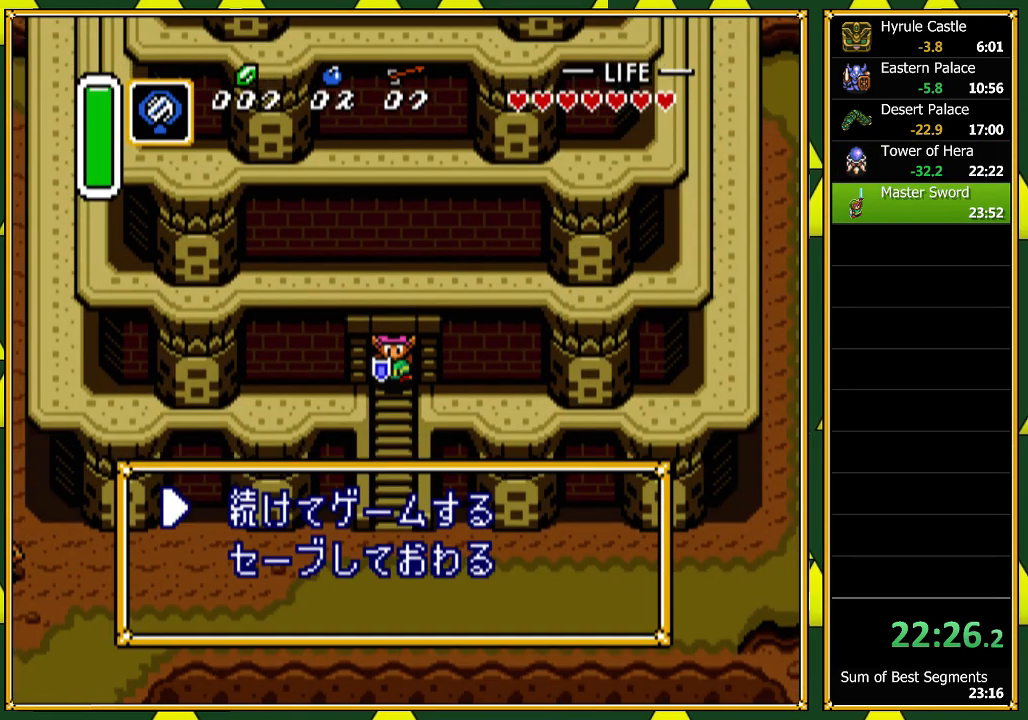
{"buttons": ["DPAD_DOWN"], "events": [[100, "DPAD_DOWN", "up"], [167, "DPAD_DOWN", "down"], [267, "DPAD_DOWN", "up"], [467, "DPAD_DOWN", "down"]]}
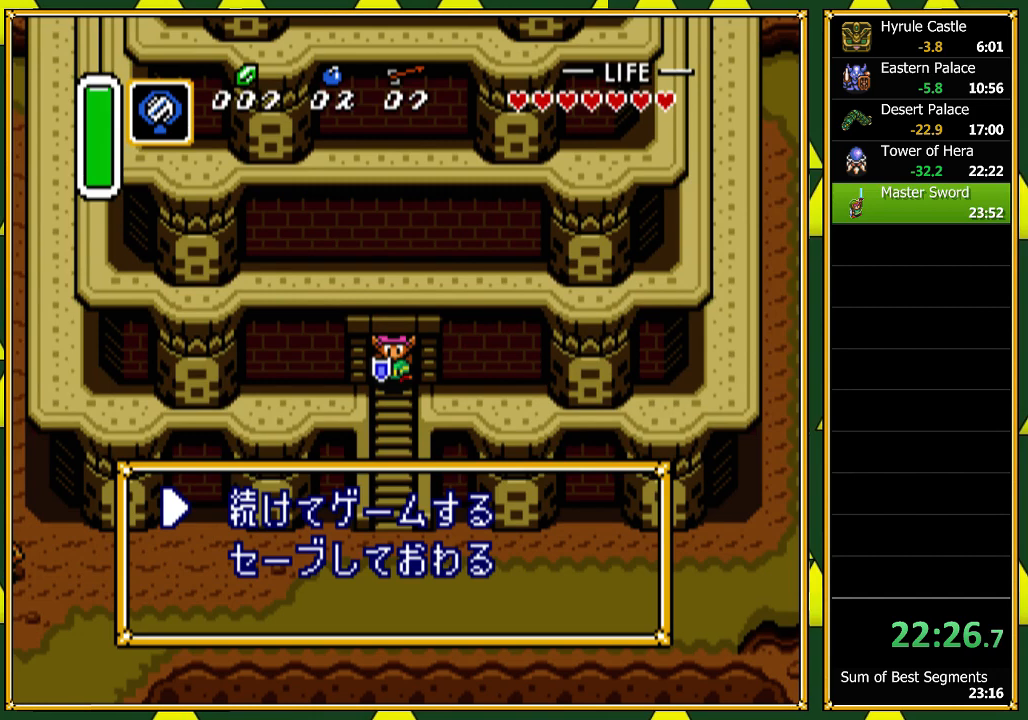
{"buttons": [], "events": [[33, "DPAD_DOWN", "up"], [200, "A", "down"], [300, "A", "up"], [367, "A", "down"], [467, "A", "up"]]}
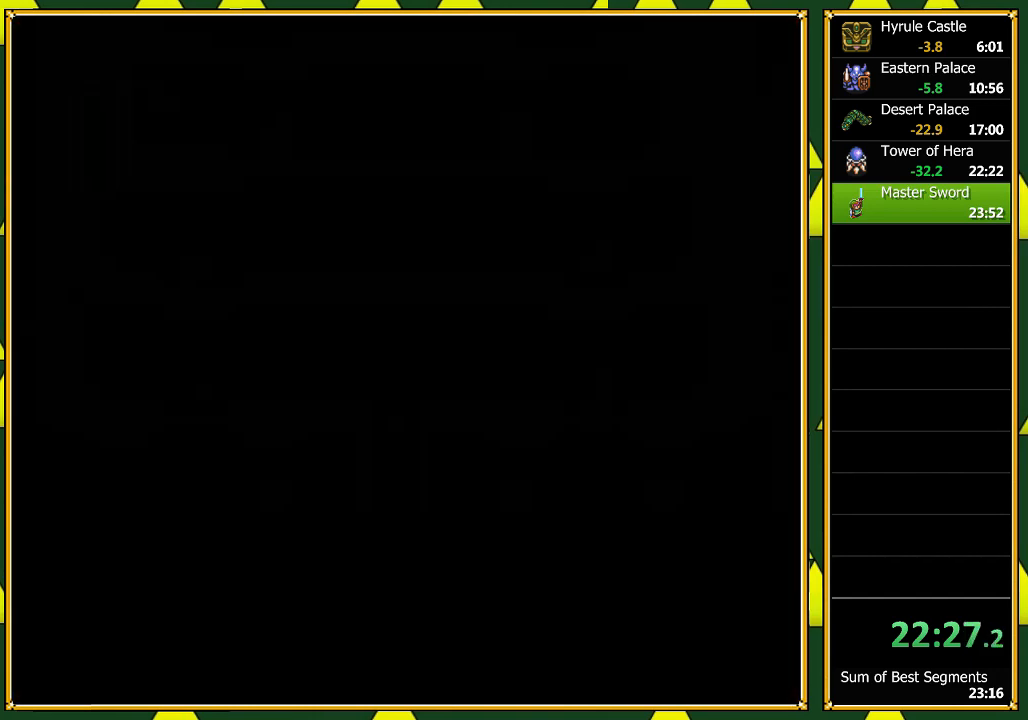
{"buttons": ["A"], "events": [[33, "A", "down"], [100, "B", "down"], [133, "A", "up"], [200, "A", "down"], [200, "B", "up"], [300, "A", "up"], [333, "A", "down"], [433, "A", "up"], [500, "A", "down"]]}
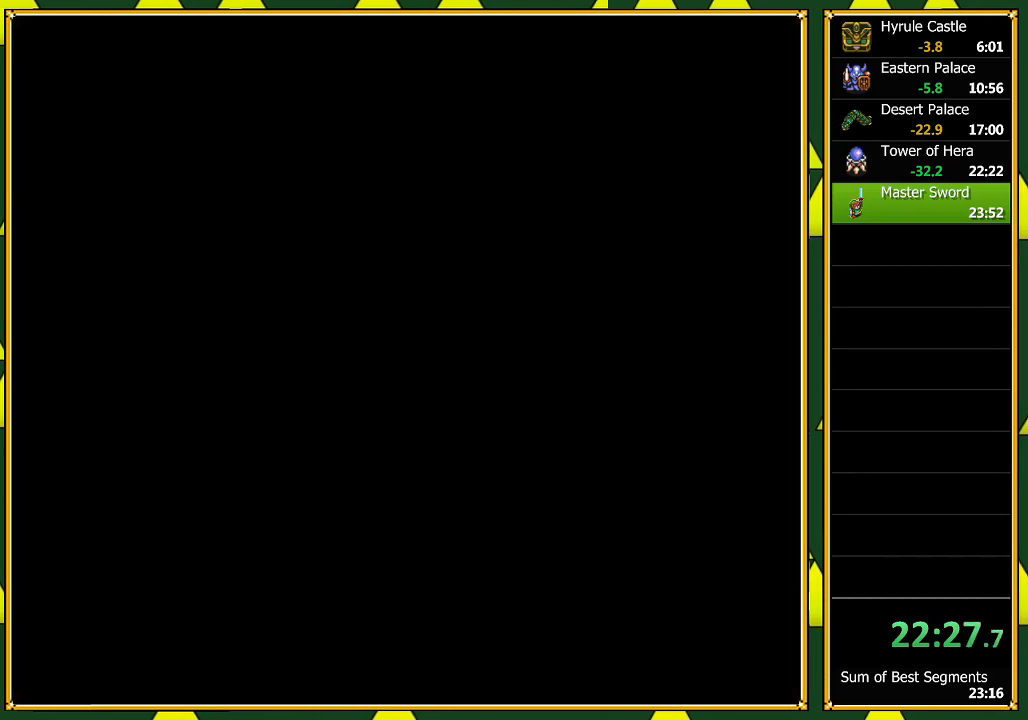
{"buttons": ["A"], "events": [[100, "A", "up"], [167, "A", "down"], [267, "A", "up"], [333, "A", "down"], [400, "A", "up"], [500, "A", "down"]]}
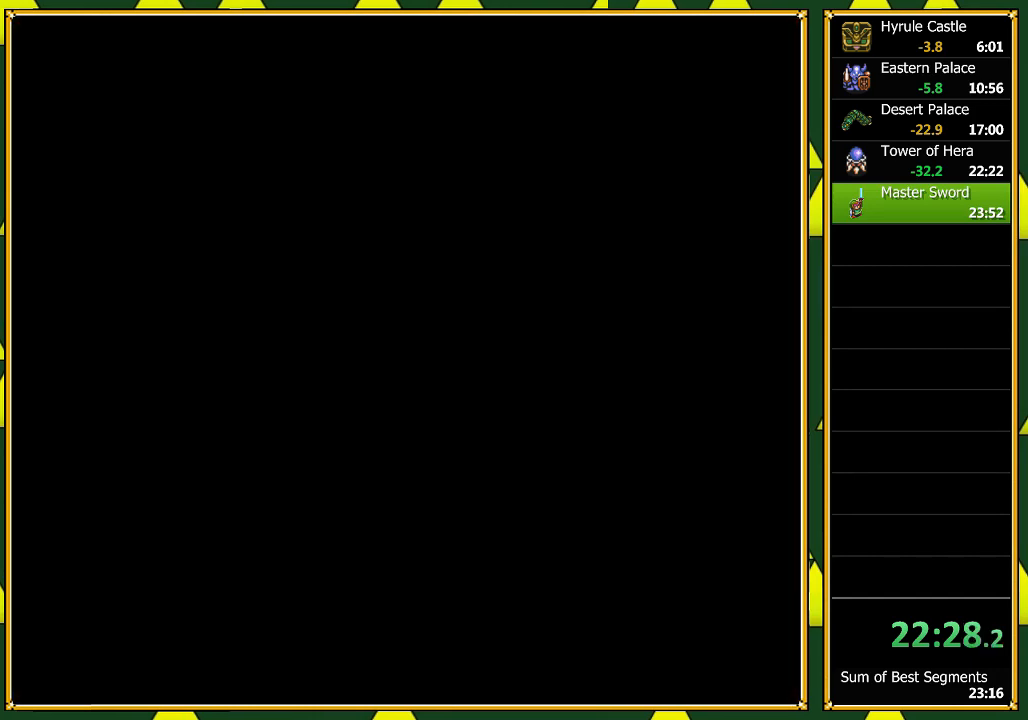
{"buttons": ["A"], "events": [[100, "A", "up"], [167, "A", "down"], [267, "A", "up"], [333, "A", "down"], [433, "A", "up"], [500, "A", "down"]]}
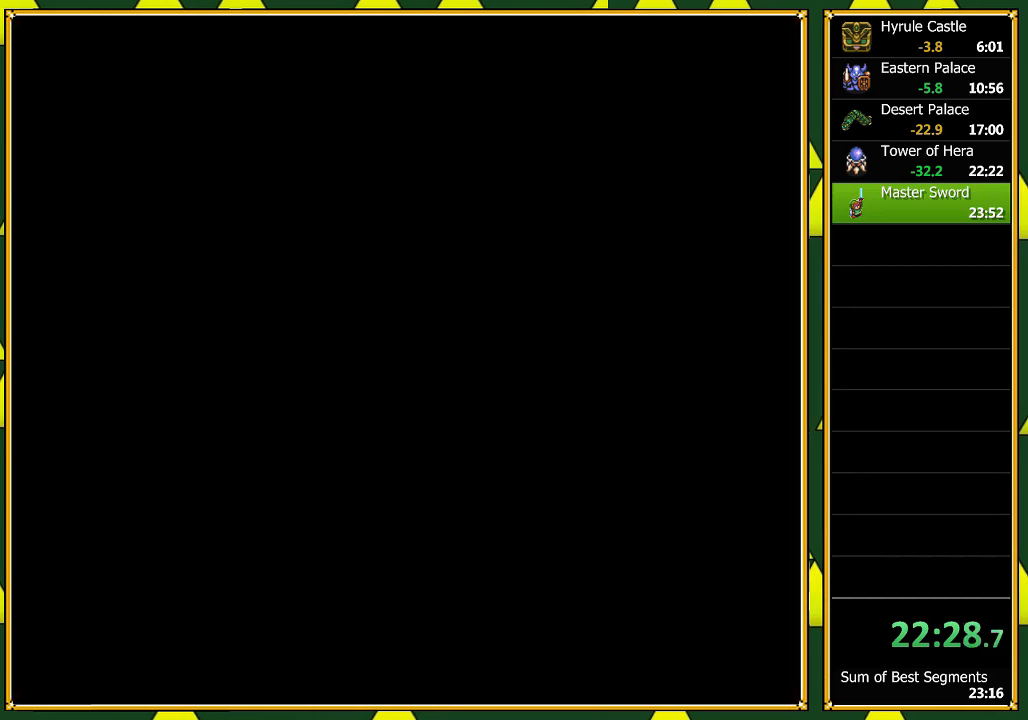
{"buttons": ["A"], "events": [[100, "A", "up"], [167, "A", "down"], [267, "A", "up"], [300, "A", "down"], [400, "A", "up"], [467, "A", "down"]]}
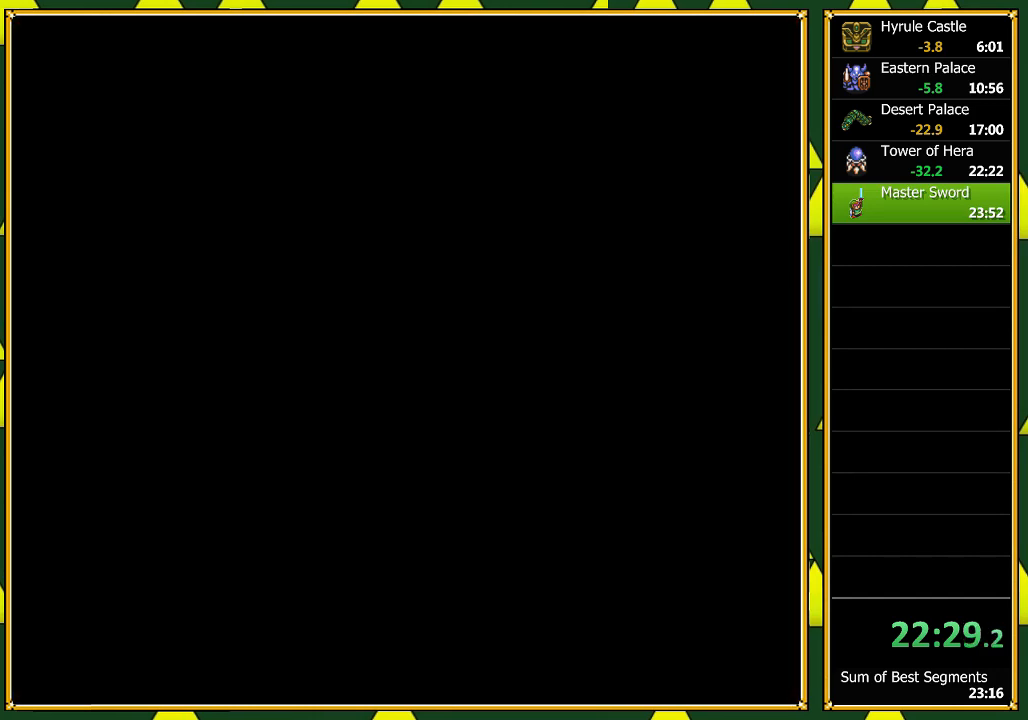
{"buttons": ["A"], "events": [[67, "A", "up"], [167, "A", "down"], [233, "A", "up"], [300, "A", "down"], [367, "A", "up"], [433, "A", "down"]]}
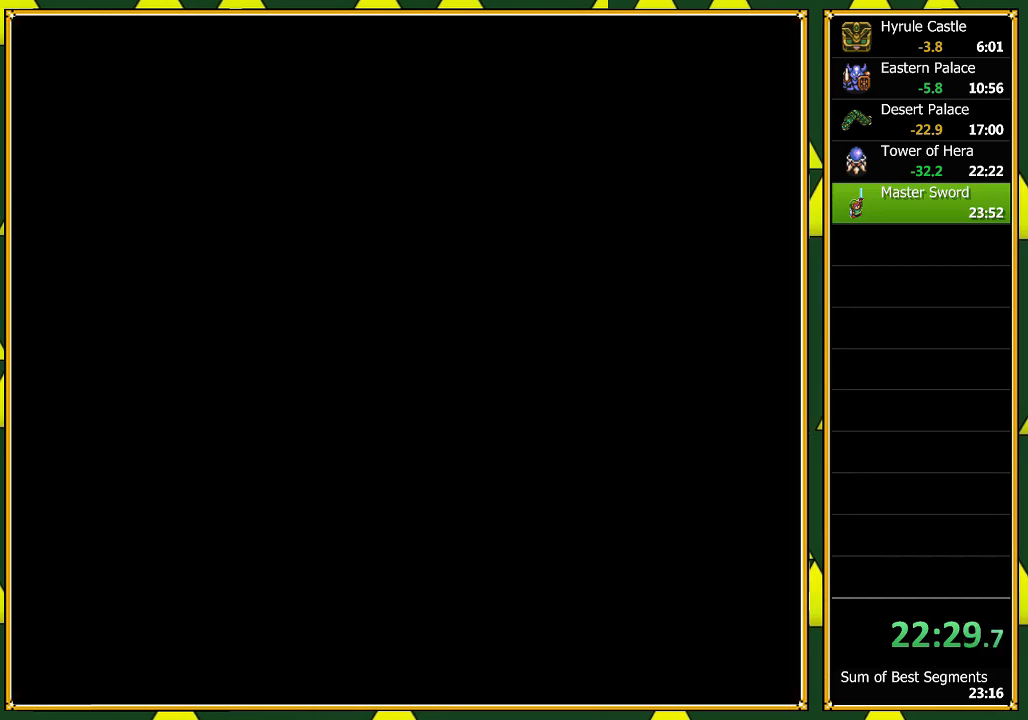
{"buttons": ["A"], "events": [[33, "A", "up"], [133, "A", "down"], [233, "A", "up"], [267, "A", "down"], [367, "A", "up"], [433, "A", "down"]]}
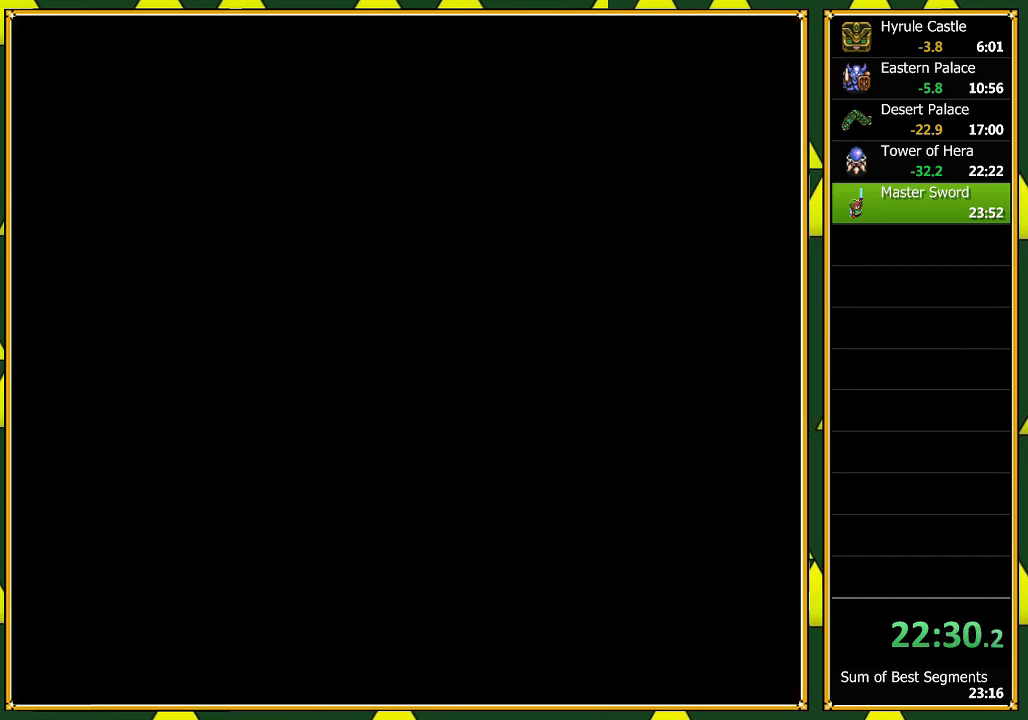
{"buttons": ["A"], "events": [[33, "A", "up"], [100, "A", "down"], [200, "A", "up"], [267, "A", "down"], [333, "A", "up"], [400, "A", "down"]]}
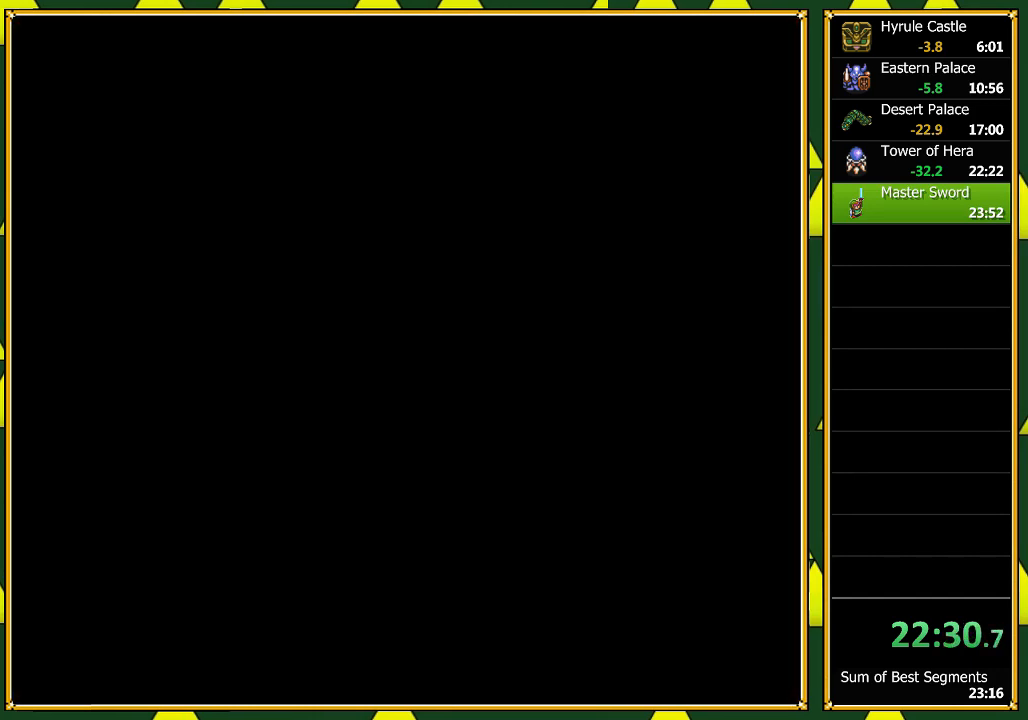
{"buttons": [], "events": [[33, "A", "up"], [67, "A", "down"], [167, "A", "up"], [267, "A", "down"], [300, "A", "up"]]}
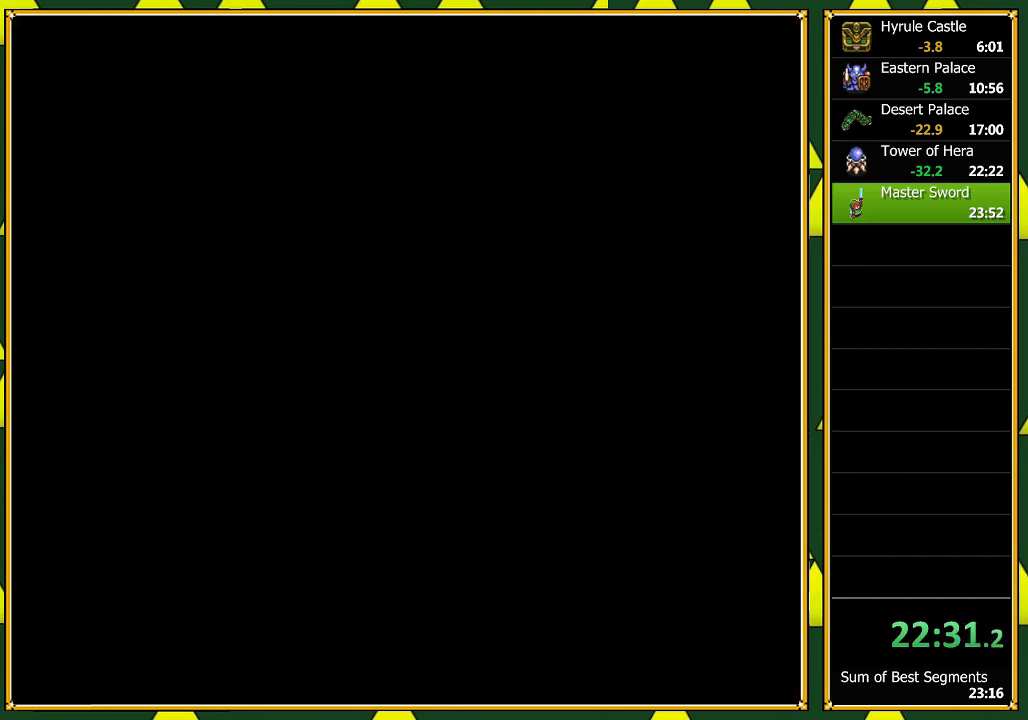
{"buttons": ["DPAD_DOWN"], "events": [[433, "DPAD_DOWN", "down"]]}
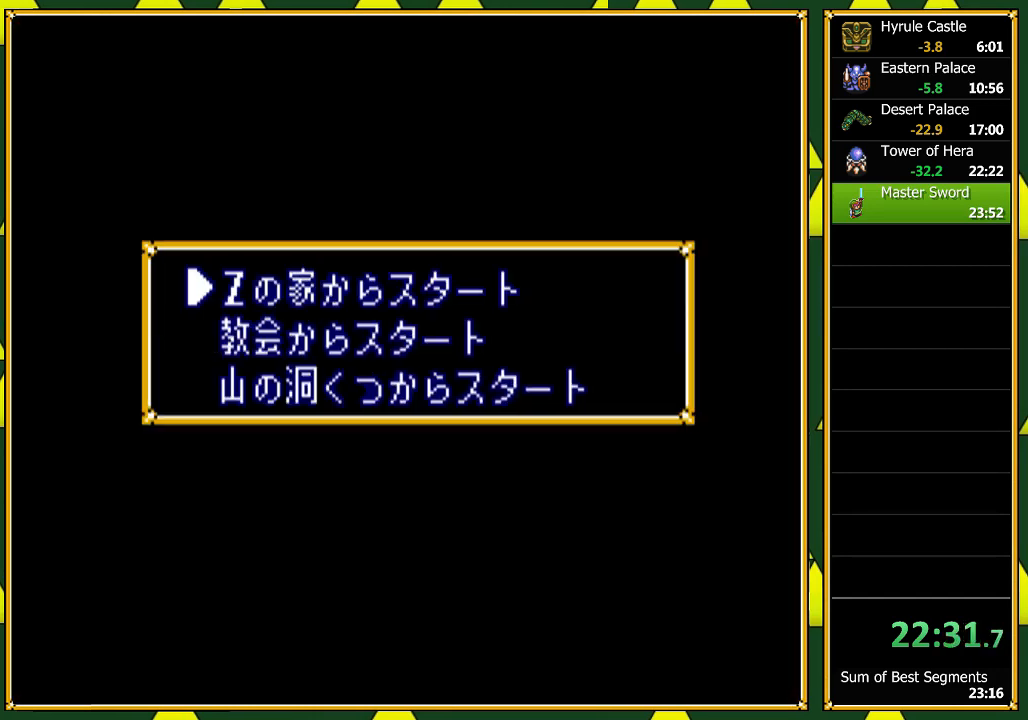
{"buttons": [], "events": [[33, "DPAD_DOWN", "up"], [133, "DPAD_DOWN", "down"], [233, "DPAD_DOWN", "up"], [300, "DPAD_DOWN", "down"], [400, "DPAD_DOWN", "up"]]}
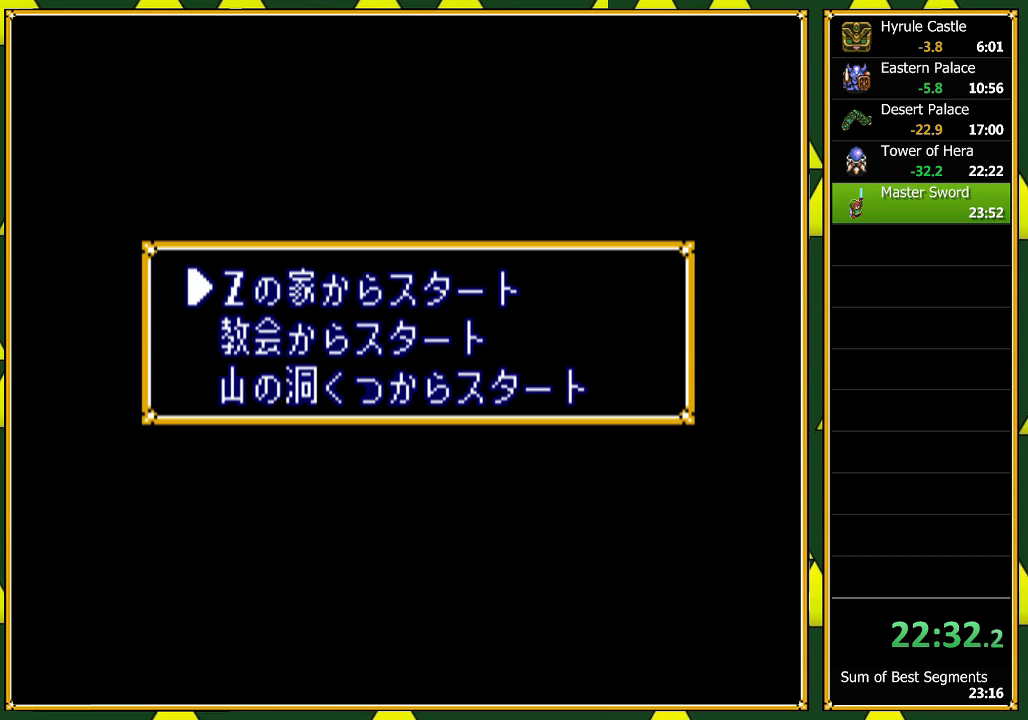
{"buttons": ["A"], "events": [[167, "DPAD_DOWN", "down"], [267, "DPAD_DOWN", "up"], [433, "A", "down"]]}
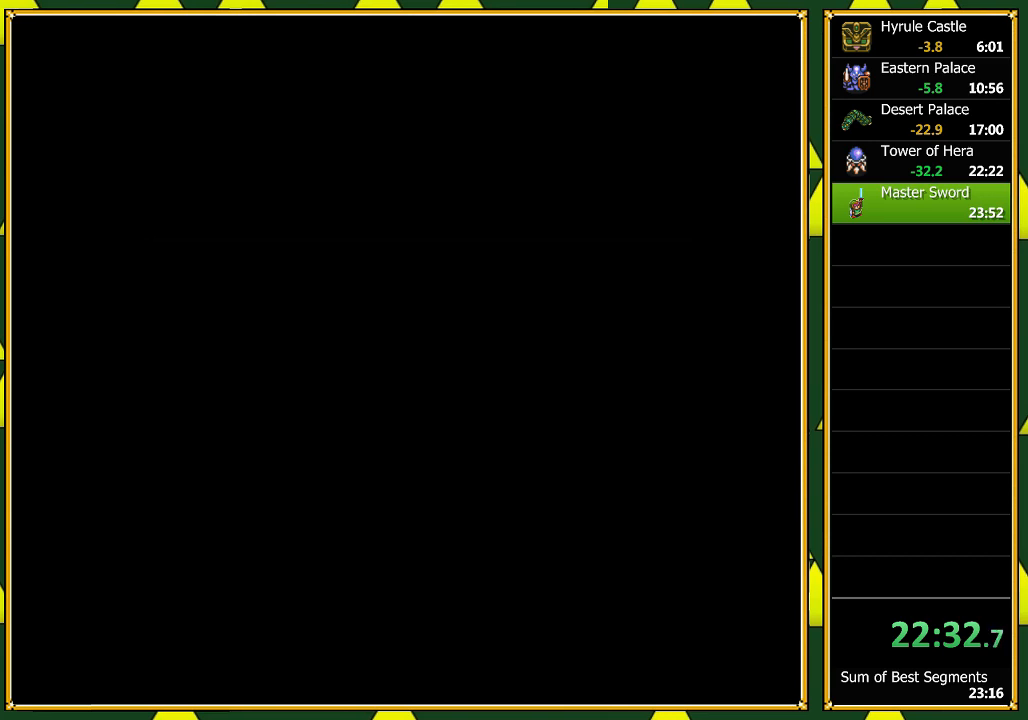
{"buttons": ["A"], "events": [[133, "A", "up"], [400, "A", "down"]]}
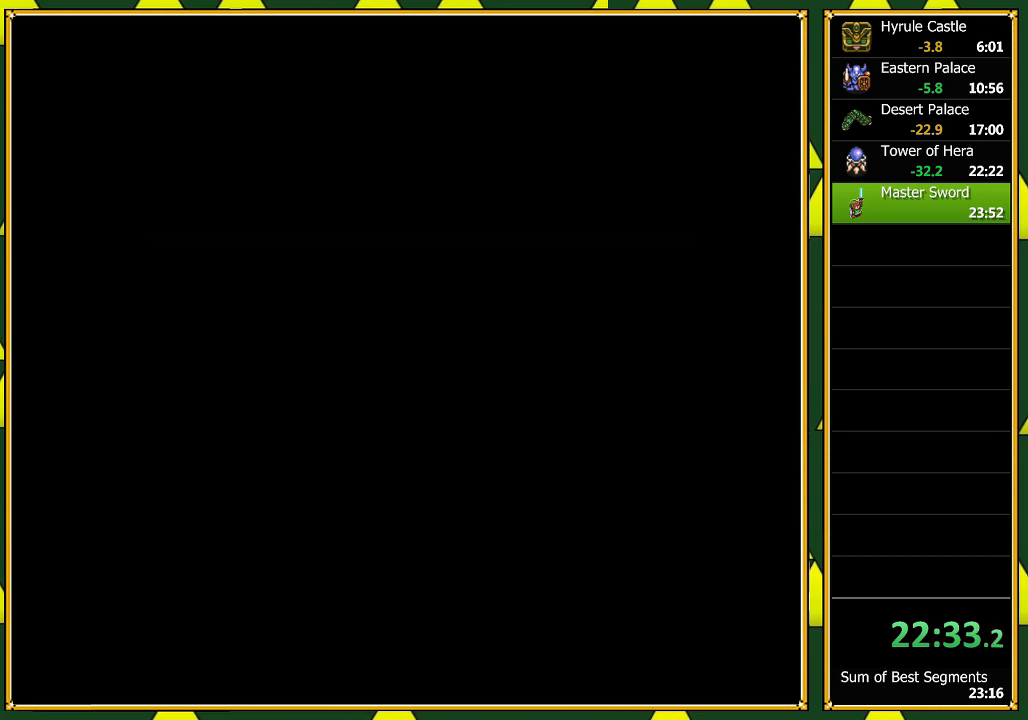
{"buttons": ["A"], "events": [[133, "B", "down"], [233, "B", "up"]]}
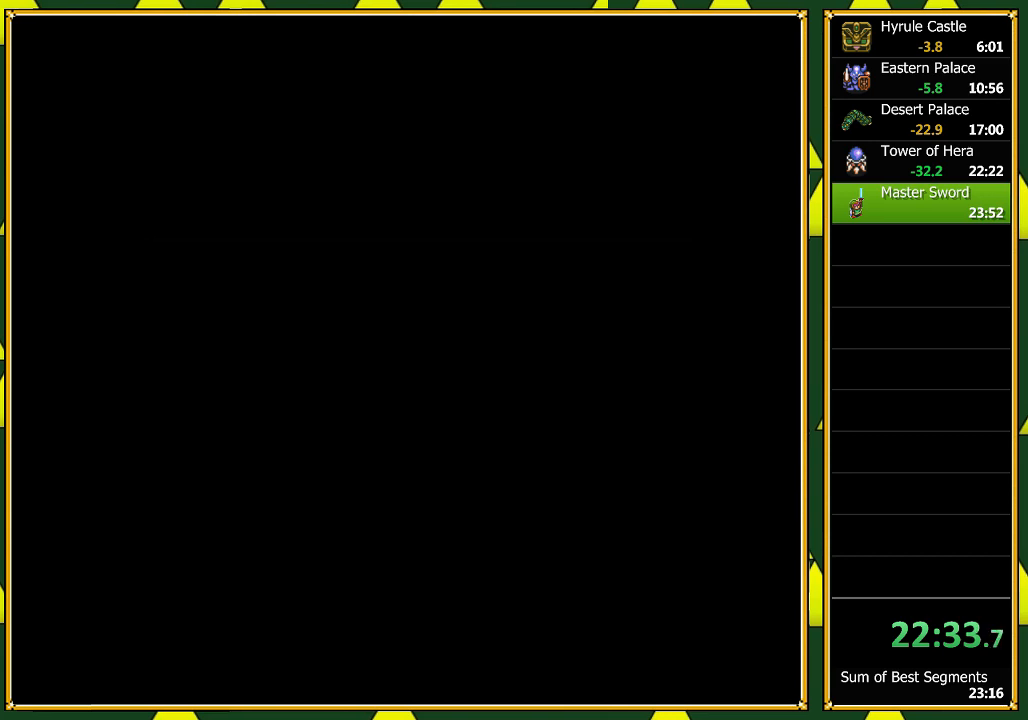
{"buttons": ["A", "DPAD_DOWN"], "events": [[167, "A", "up"], [167, "DPAD_DOWN", "down"], [367, "A", "down"]]}
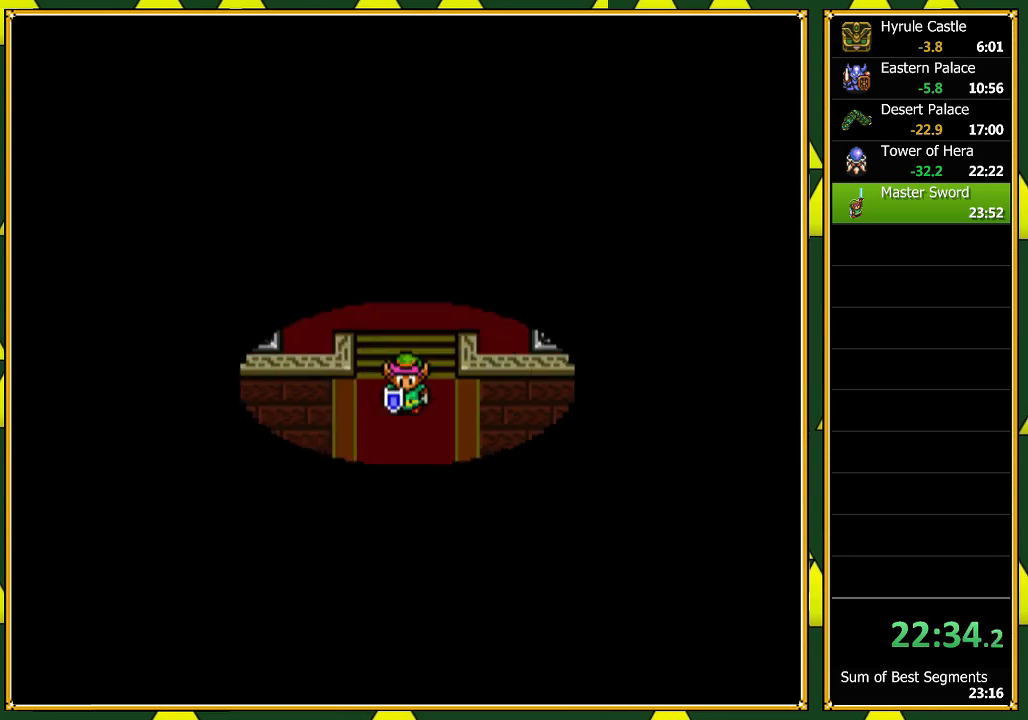
{"buttons": ["DPAD_DOWN"], "events": [[33, "A", "up"]]}
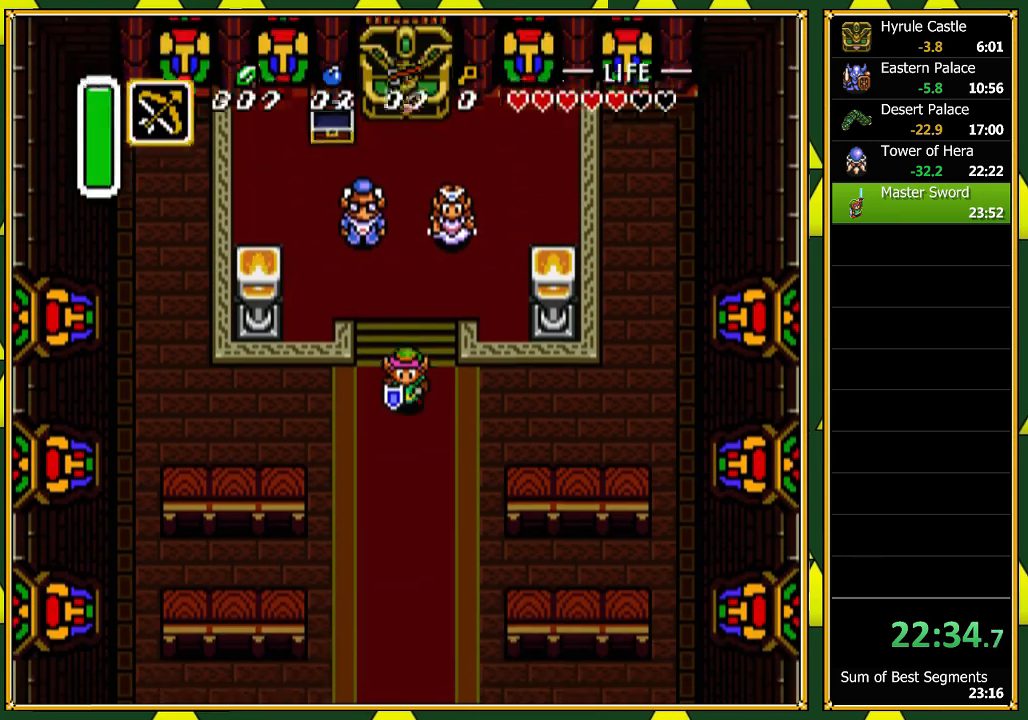
{"buttons": ["A"], "events": [[67, "A", "down"], [500, "DPAD_DOWN", "up"]]}
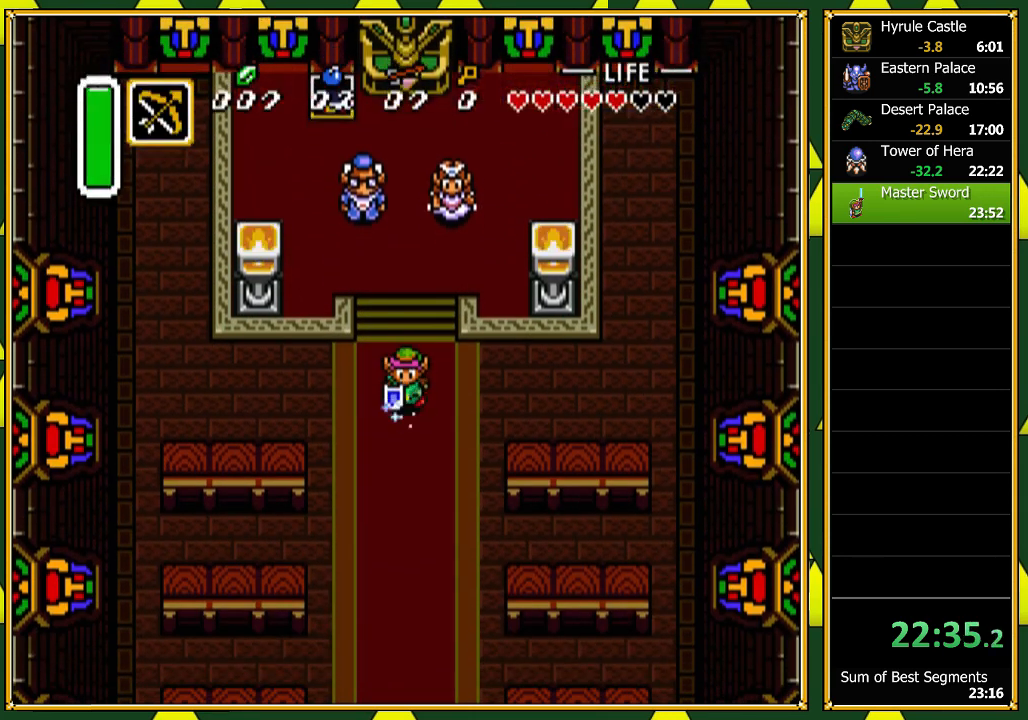
{"buttons": ["A"], "events": []}
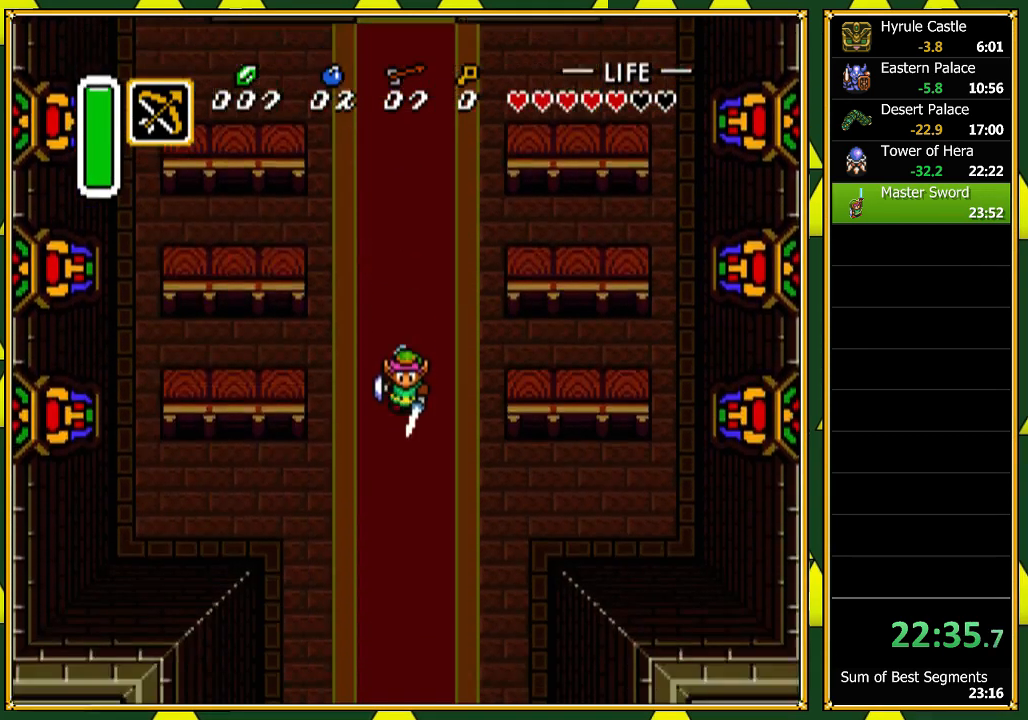
{"buttons": ["A"], "events": []}
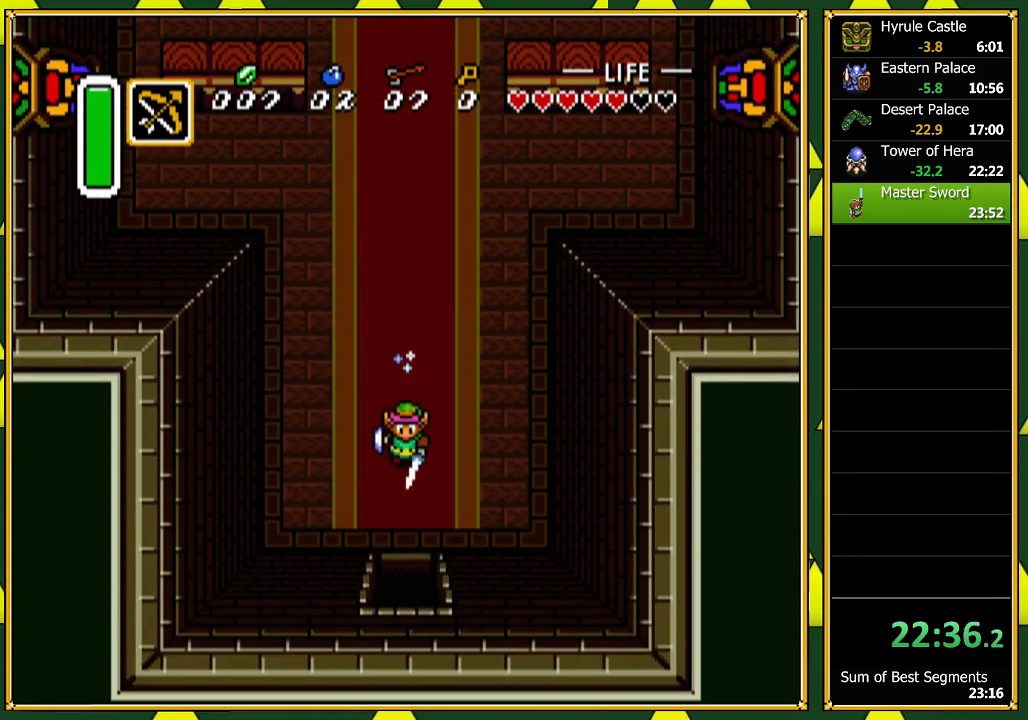
{"buttons": [], "events": [[367, "A", "up"]]}
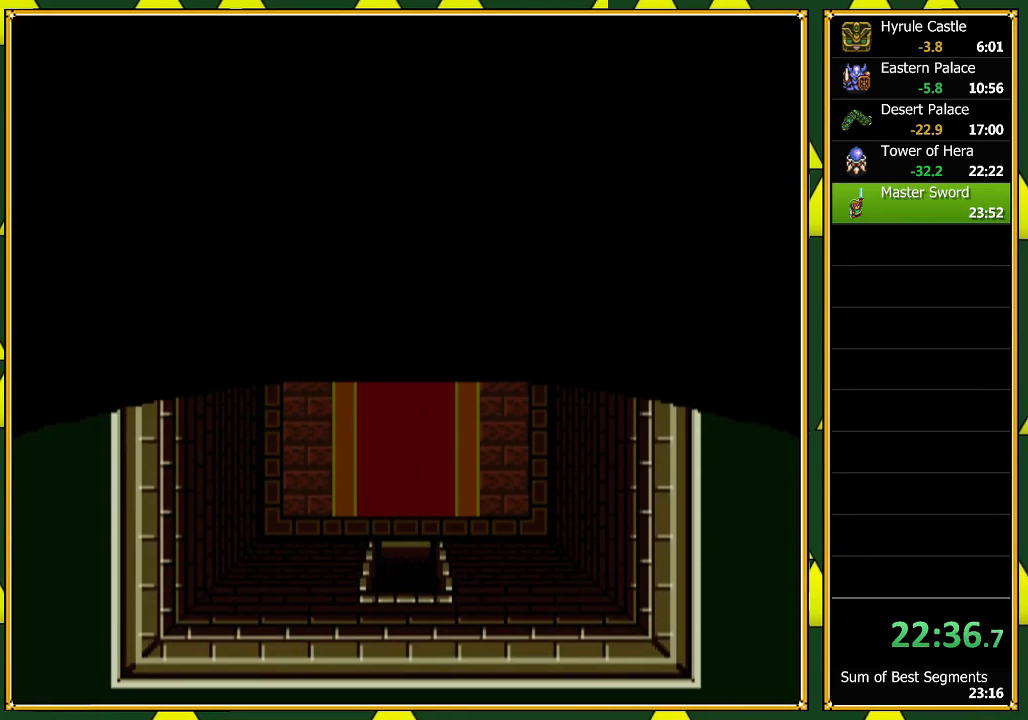
{"buttons": [], "events": [[100, "A", "down"], [467, "A", "up"]]}
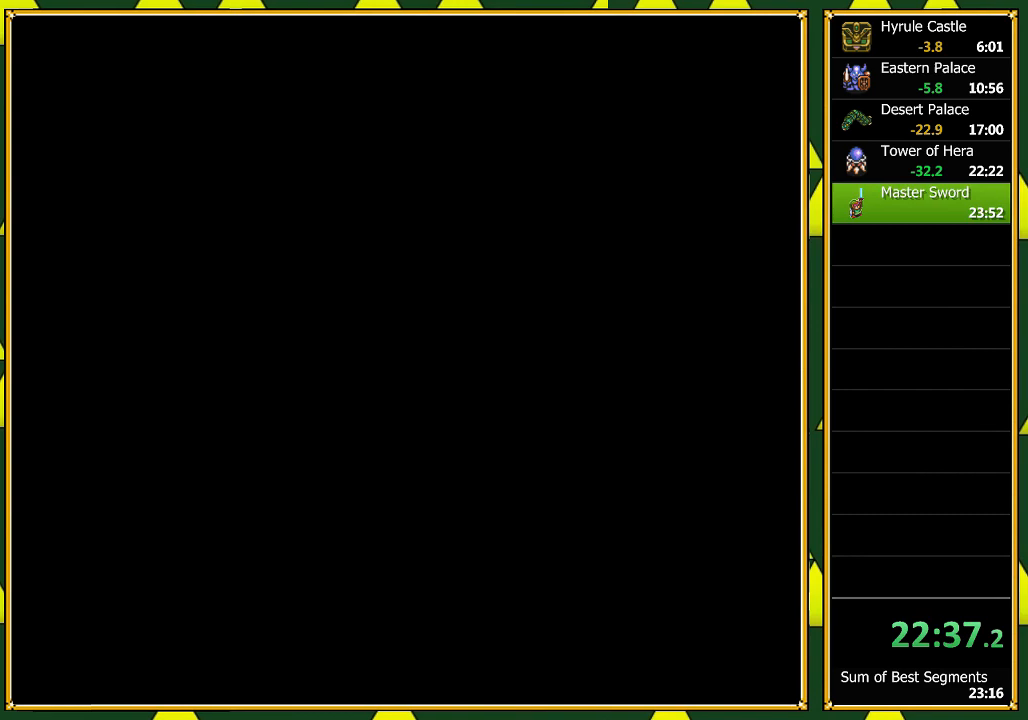
{"buttons": ["A"], "events": [[267, "A", "down"], [400, "A", "up"], [500, "A", "down"]]}
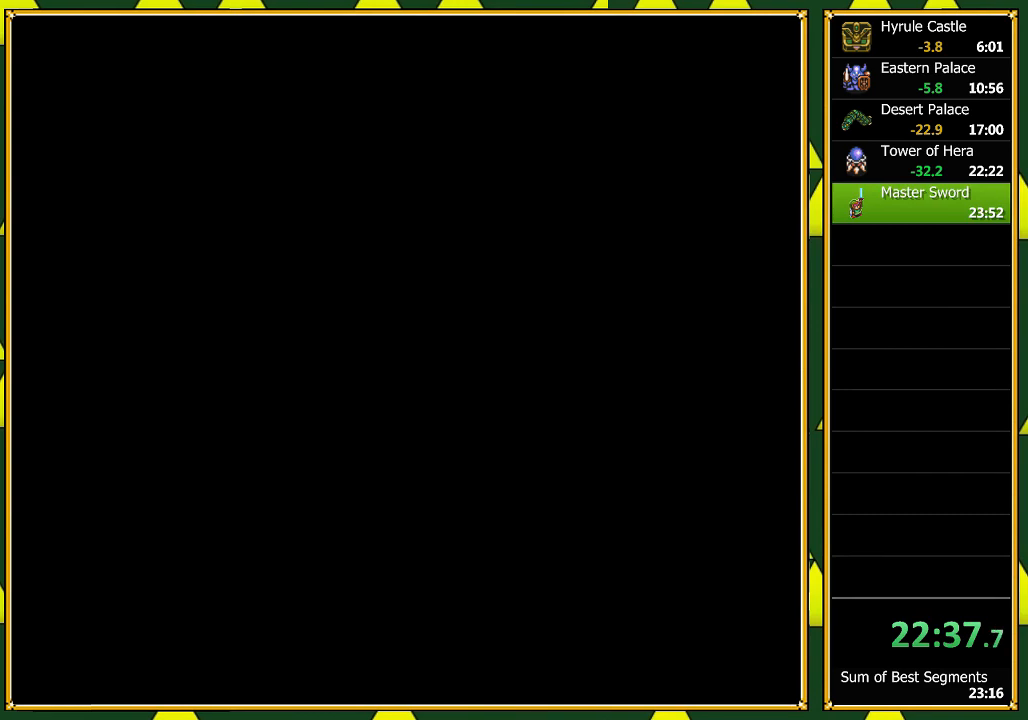
{"buttons": ["A"], "events": [[100, "A", "up"], [433, "A", "down"]]}